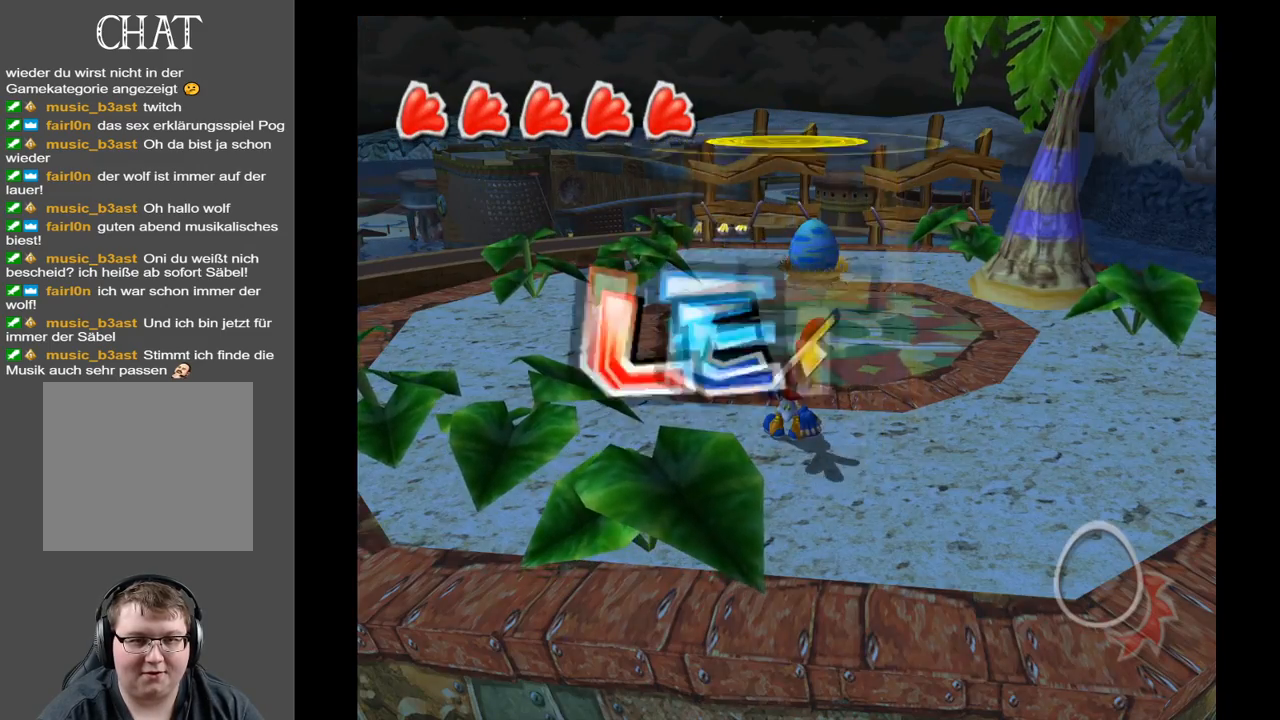
Gameplay with a controller (Xbox layout); each line is a JSON object with the inputs held at the frame after it. "events" lists button and stick changes between this image and that frame as [ms after this image, input, new state], when the widget could be followed in between. Not read: L3 R3.
{"buttons": [], "left_stick": "left", "right_stick": "center", "events": [[150, "left_stick", "left"]]}
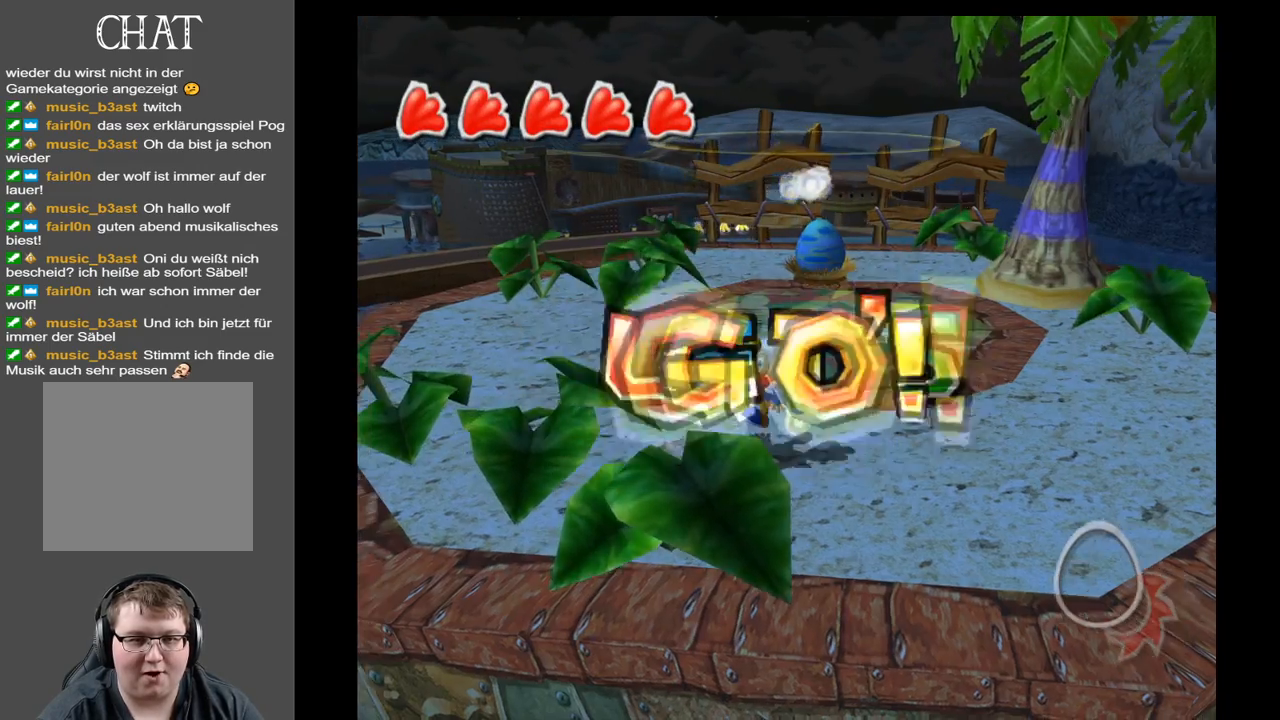
{"buttons": [], "left_stick": "center", "right_stick": "center", "events": [[167, "left_stick", "center"]]}
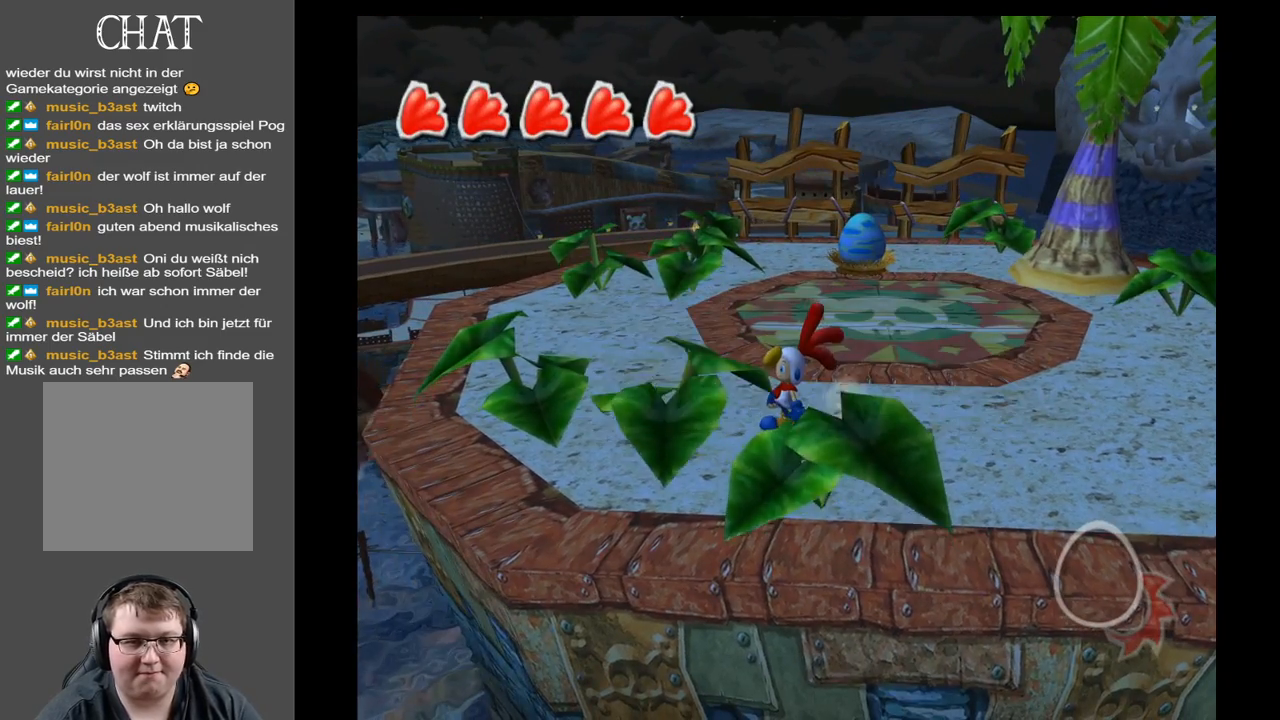
{"buttons": [], "left_stick": "center", "right_stick": "center", "events": []}
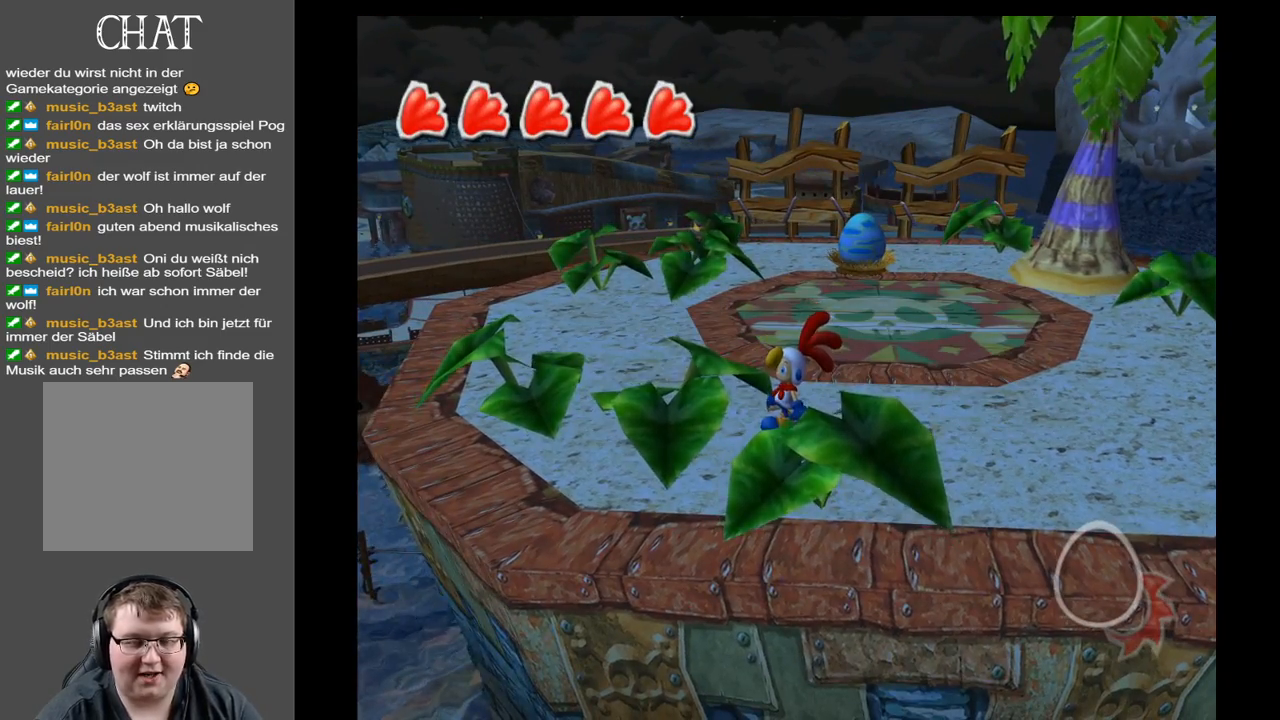
{"buttons": [], "left_stick": "center", "right_stick": "center", "events": []}
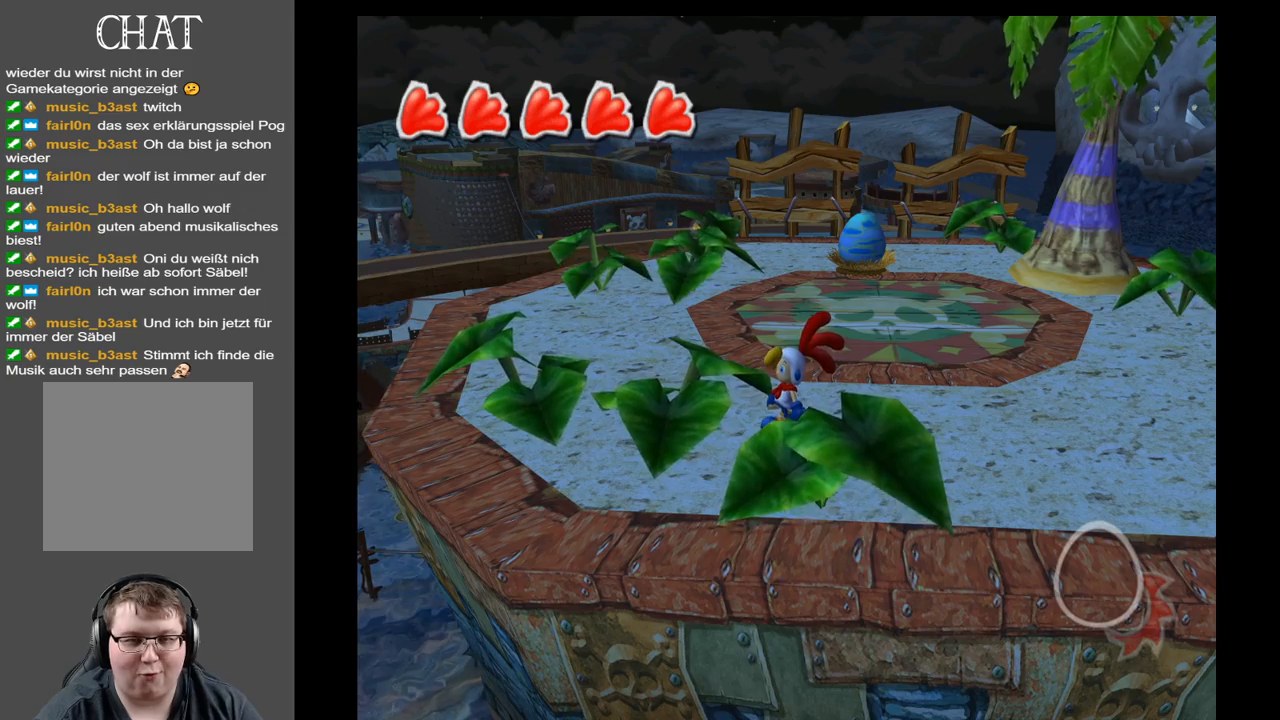
{"buttons": [], "left_stick": "center", "right_stick": "right", "events": [[500, "right_stick", "right"]]}
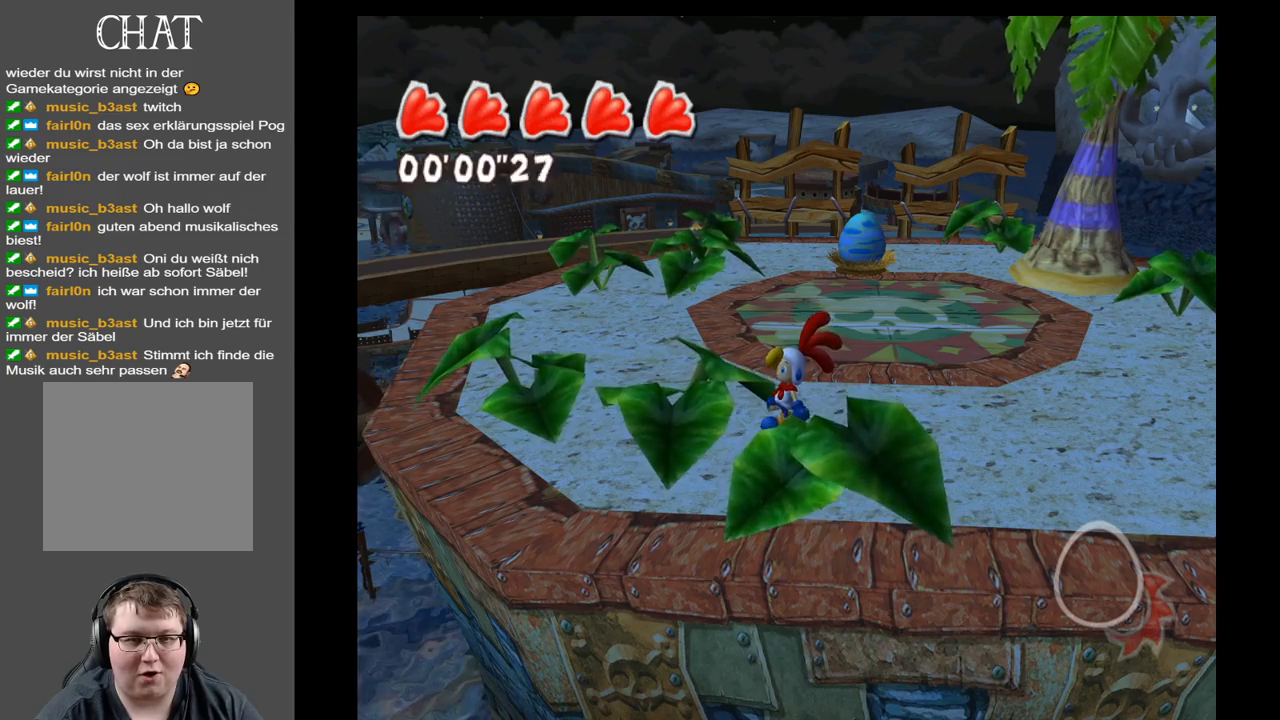
{"buttons": [], "left_stick": "left", "right_stick": "center", "events": [[417, "left_stick", "left"], [450, "right_stick", "center"]]}
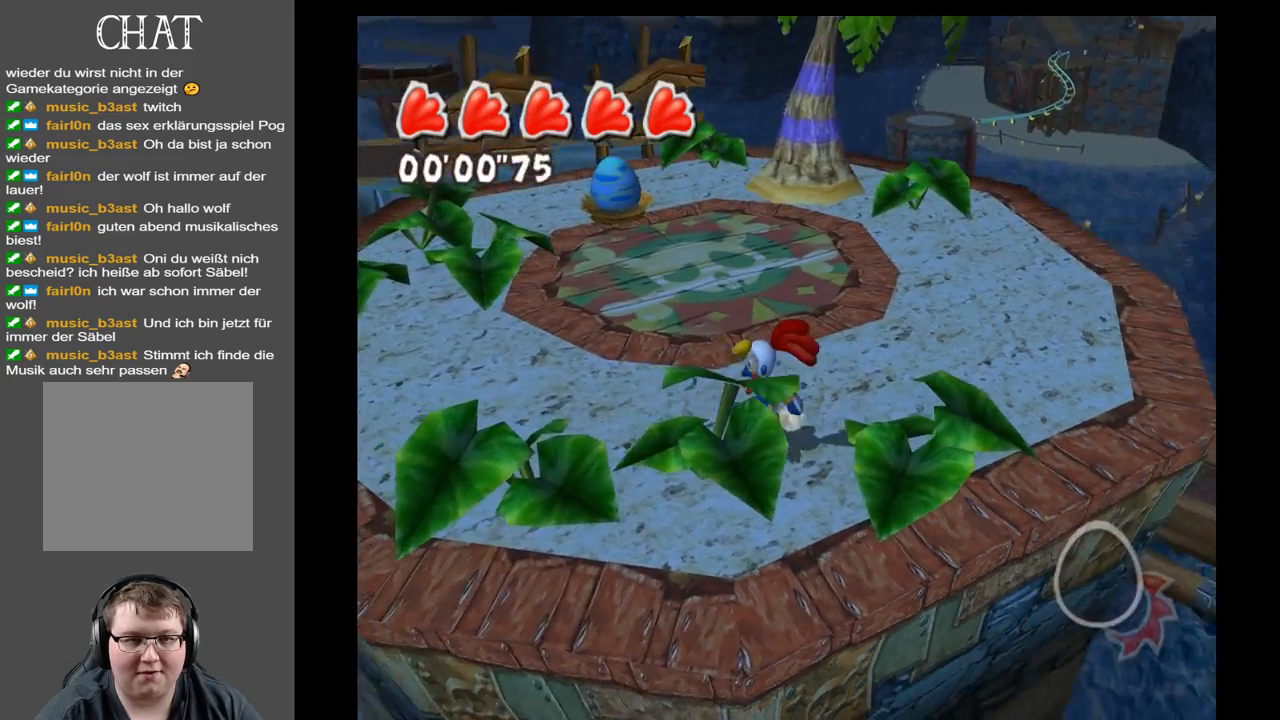
{"buttons": [], "left_stick": "up-left", "right_stick": "right", "events": [[217, "right_stick", "right"], [333, "left_stick", "up-left"]]}
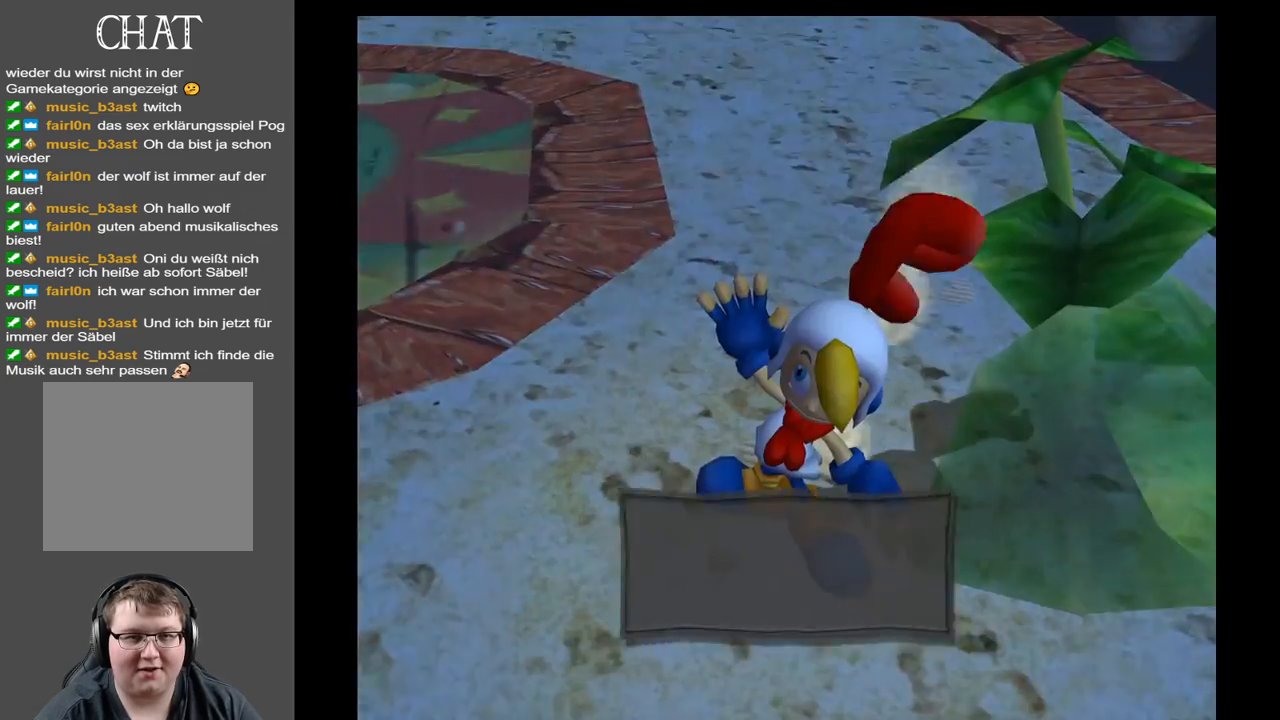
{"buttons": [], "left_stick": "center", "right_stick": "center", "events": [[50, "right_stick", "center"], [367, "left_stick", "center"]]}
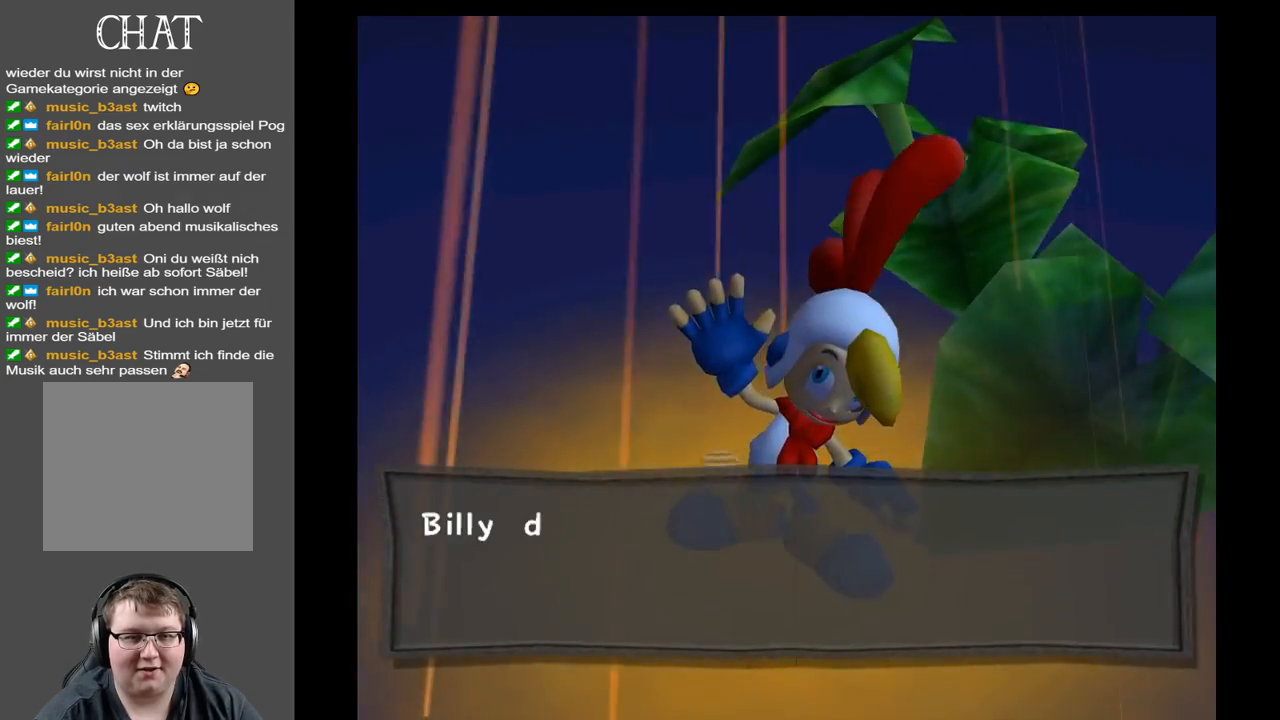
{"buttons": [], "left_stick": "center", "right_stick": "center", "events": []}
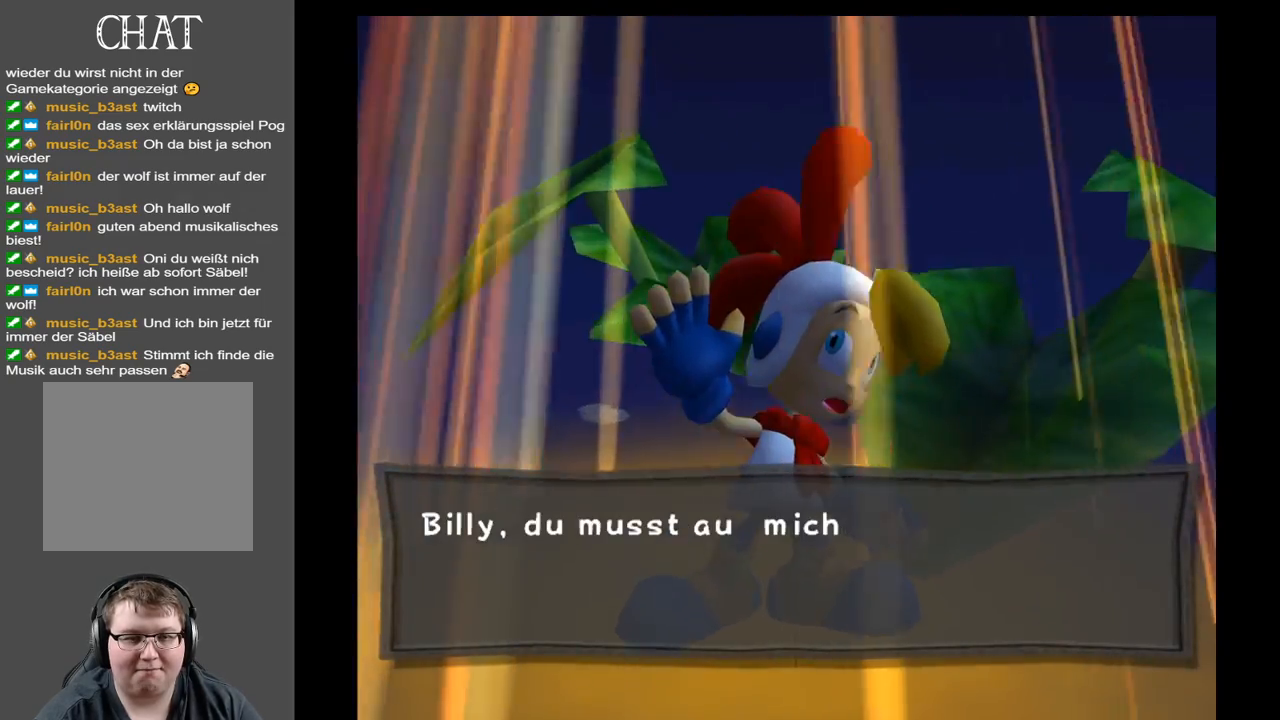
{"buttons": [], "left_stick": "center", "right_stick": "center", "events": []}
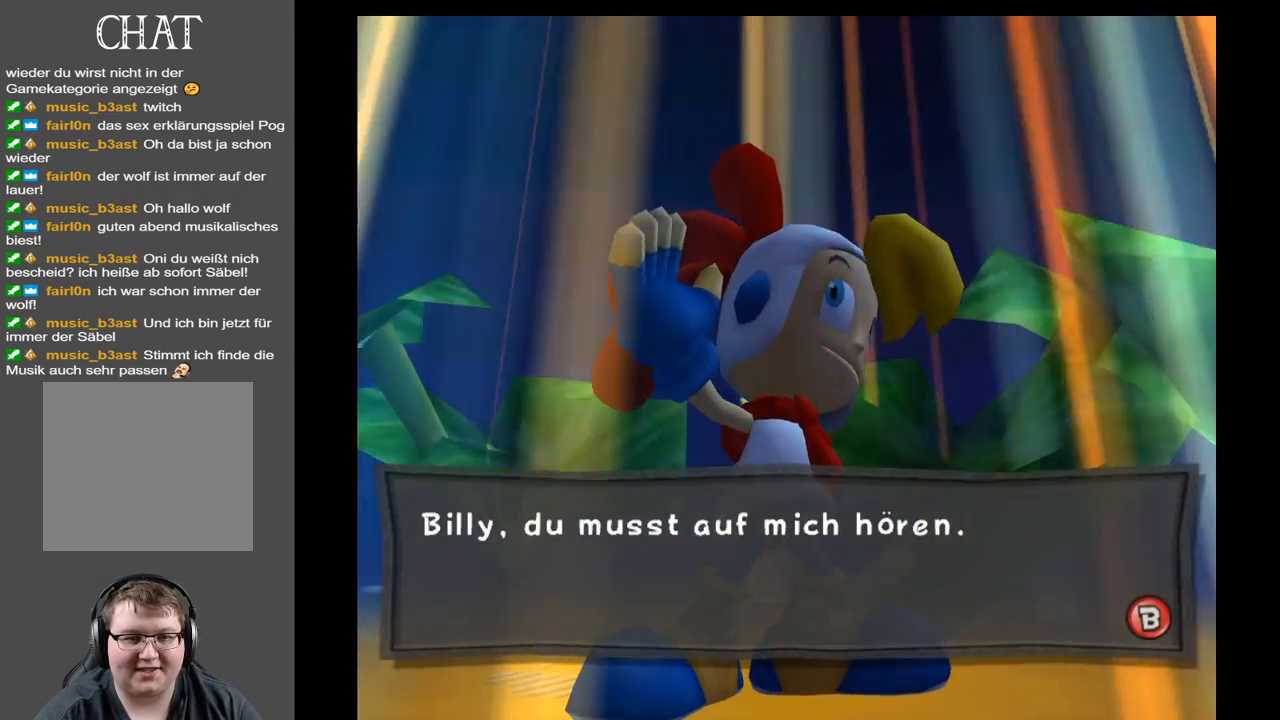
{"buttons": [], "left_stick": "center", "right_stick": "center", "events": []}
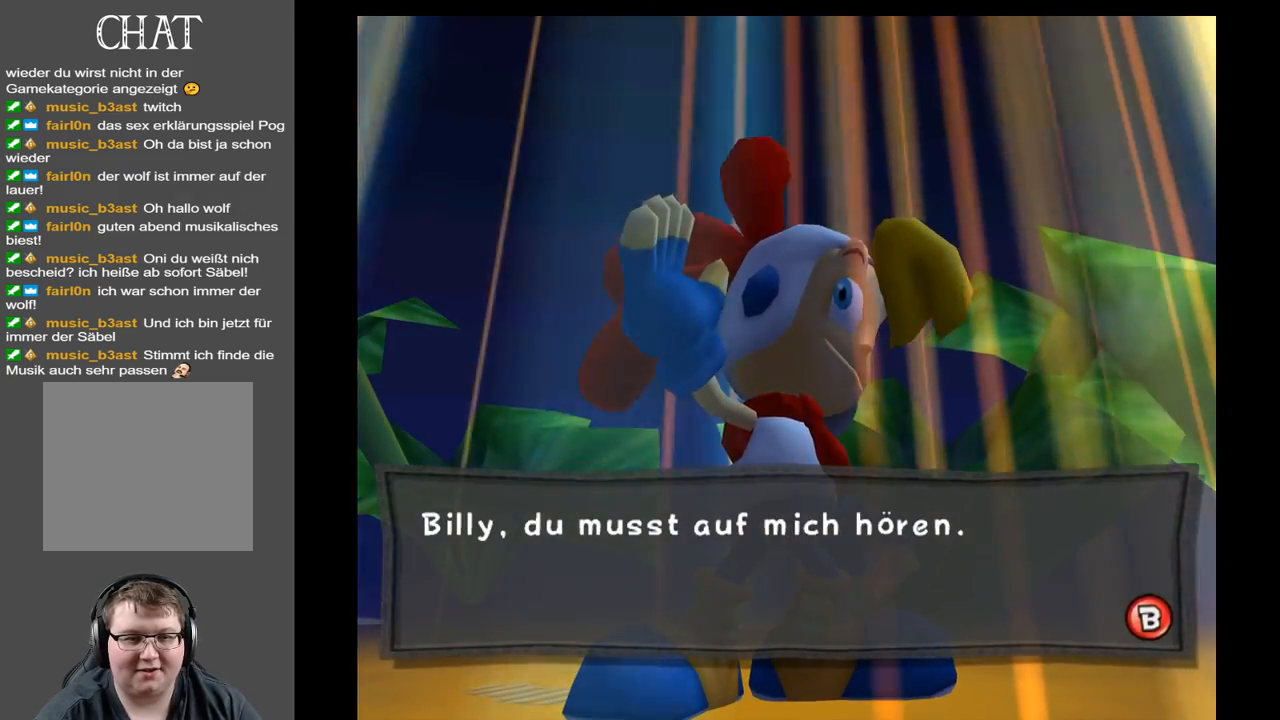
{"buttons": [], "left_stick": "center", "right_stick": "center", "events": []}
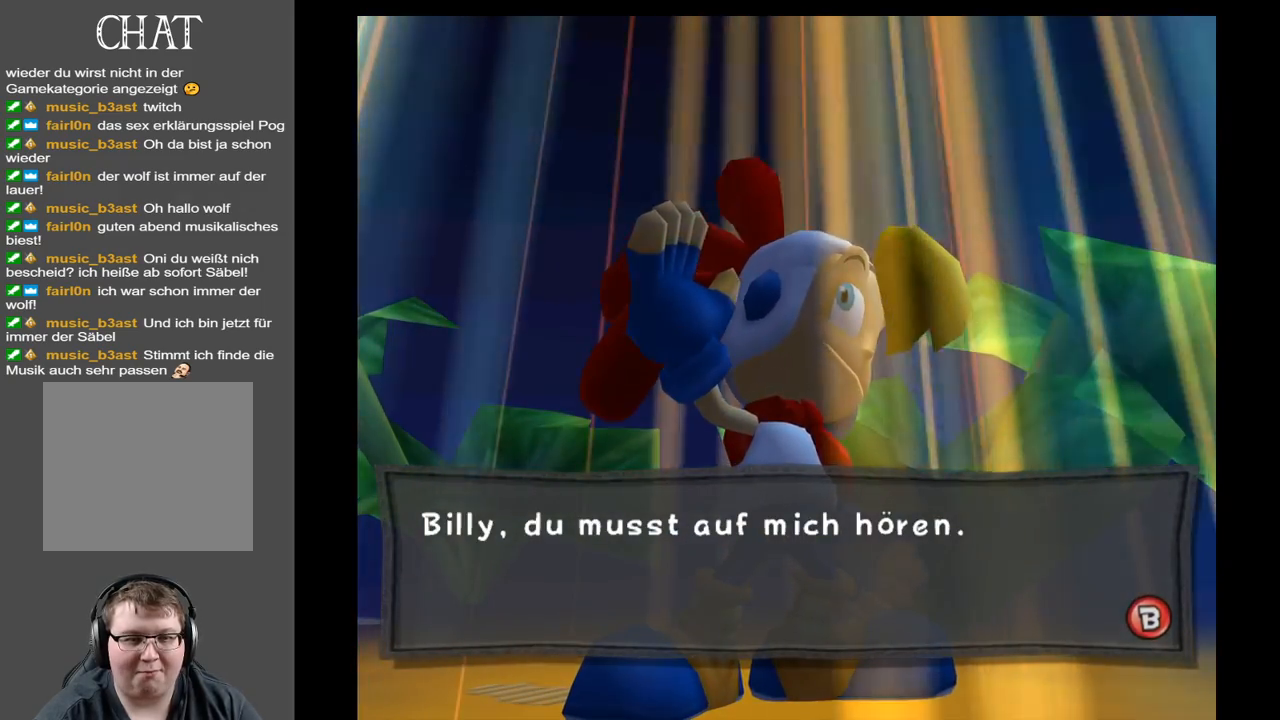
{"buttons": [], "left_stick": "center", "right_stick": "center", "events": []}
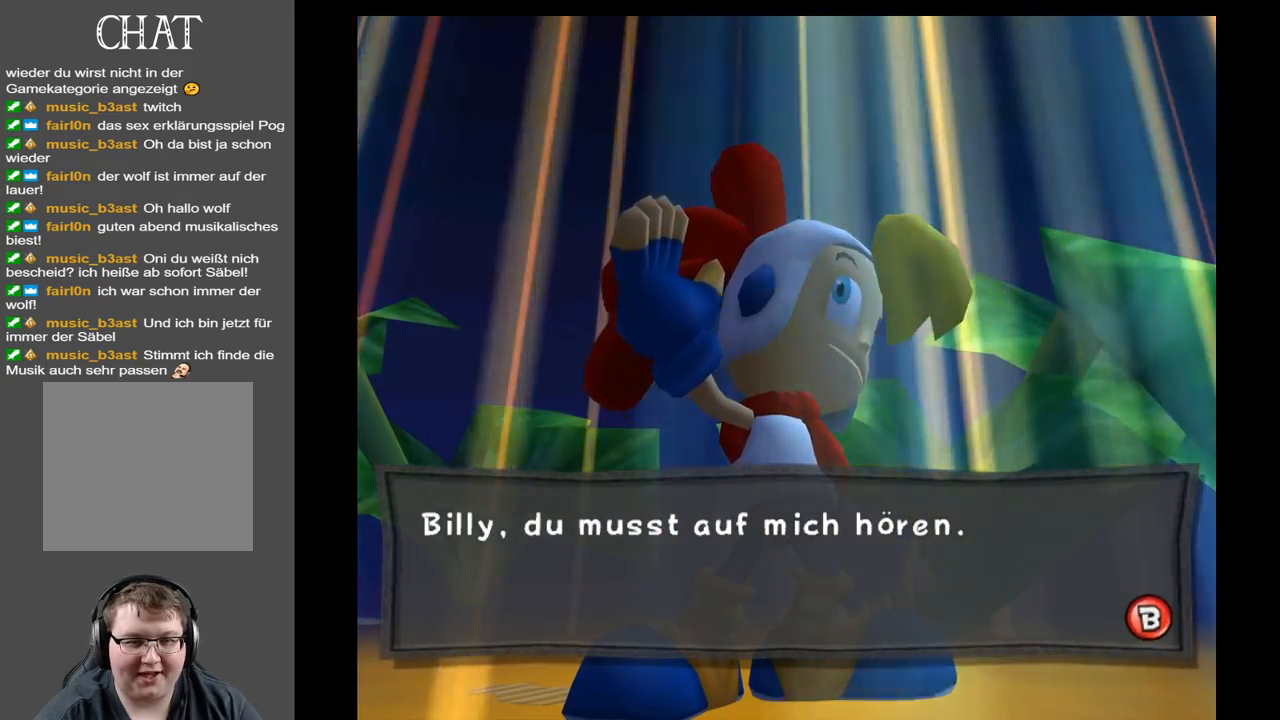
{"buttons": [], "left_stick": "center", "right_stick": "center", "events": []}
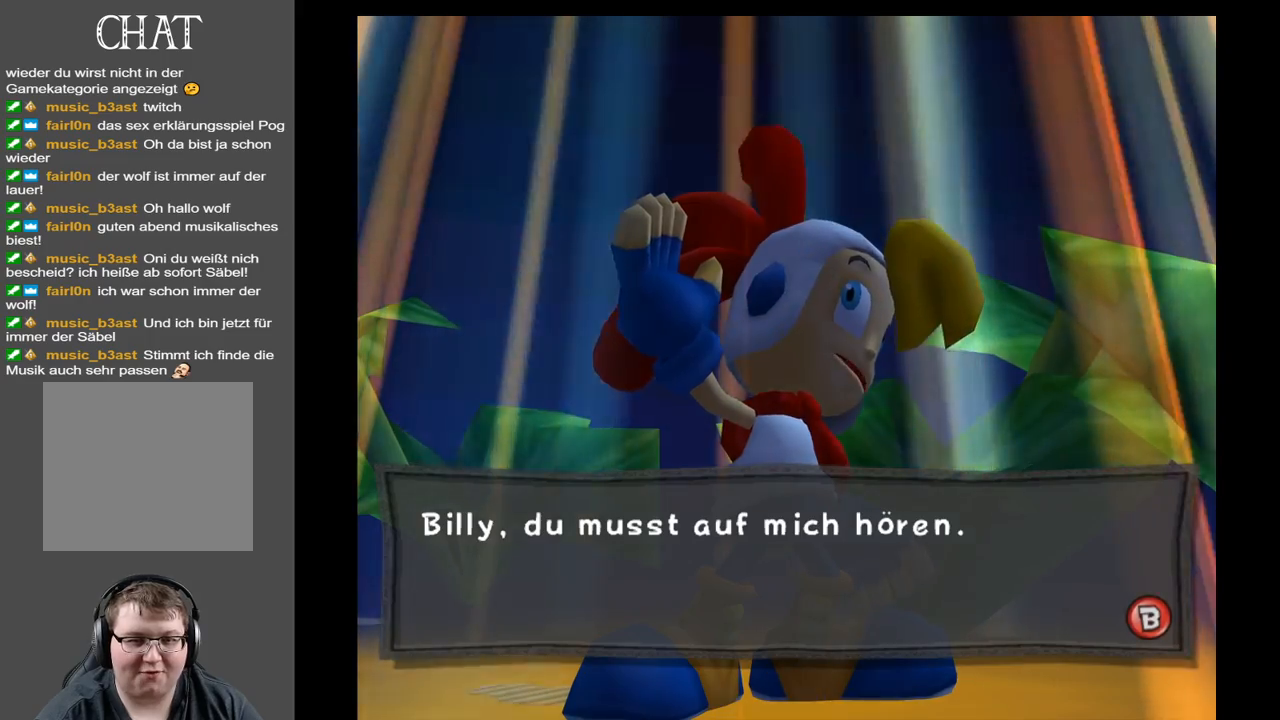
{"buttons": [], "left_stick": "center", "right_stick": "center", "events": [[317, "X", "down"], [467, "X", "up"]]}
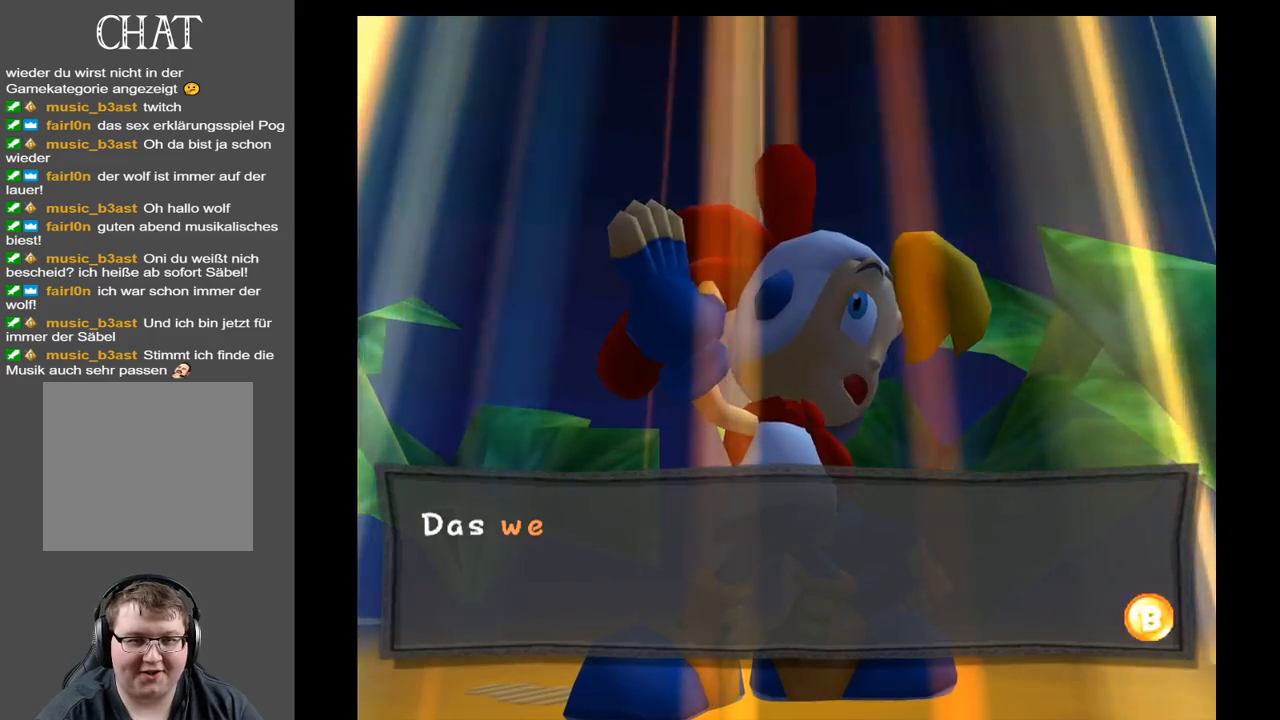
{"buttons": [], "left_stick": "center", "right_stick": "center", "events": []}
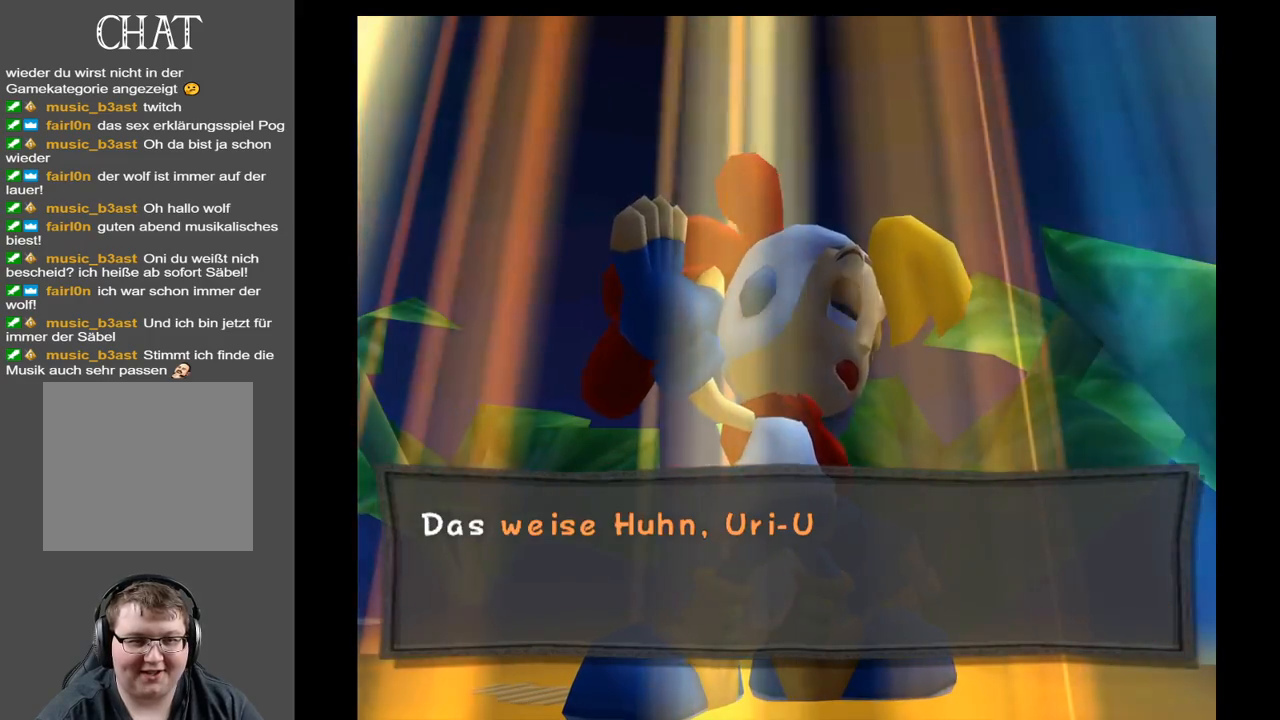
{"buttons": [], "left_stick": "center", "right_stick": "center", "events": []}
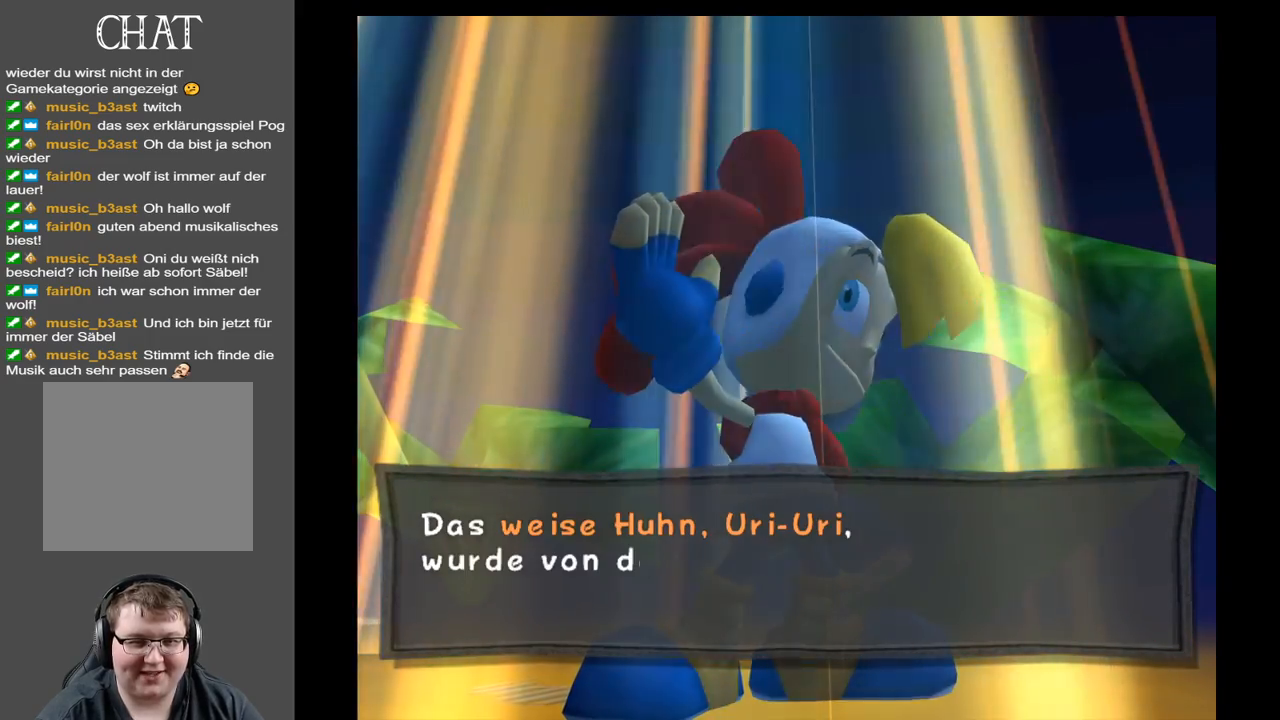
{"buttons": [], "left_stick": "center", "right_stick": "center", "events": []}
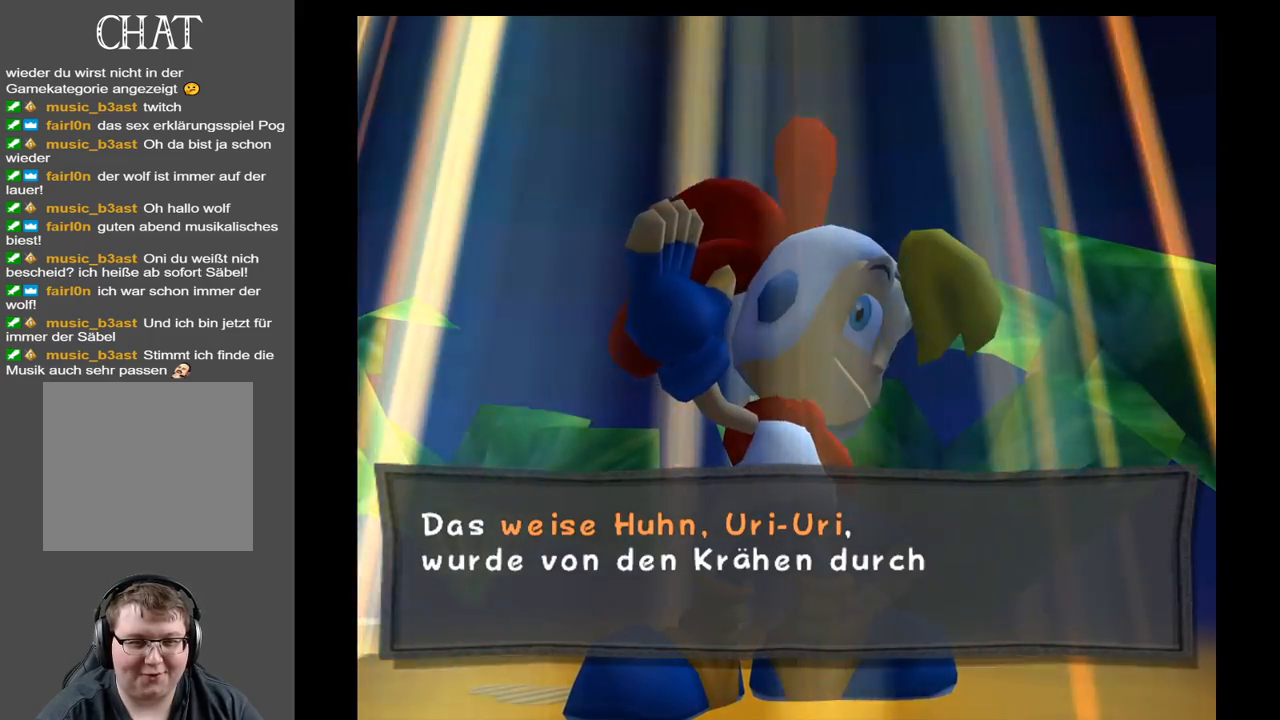
{"buttons": [], "left_stick": "center", "right_stick": "center", "events": []}
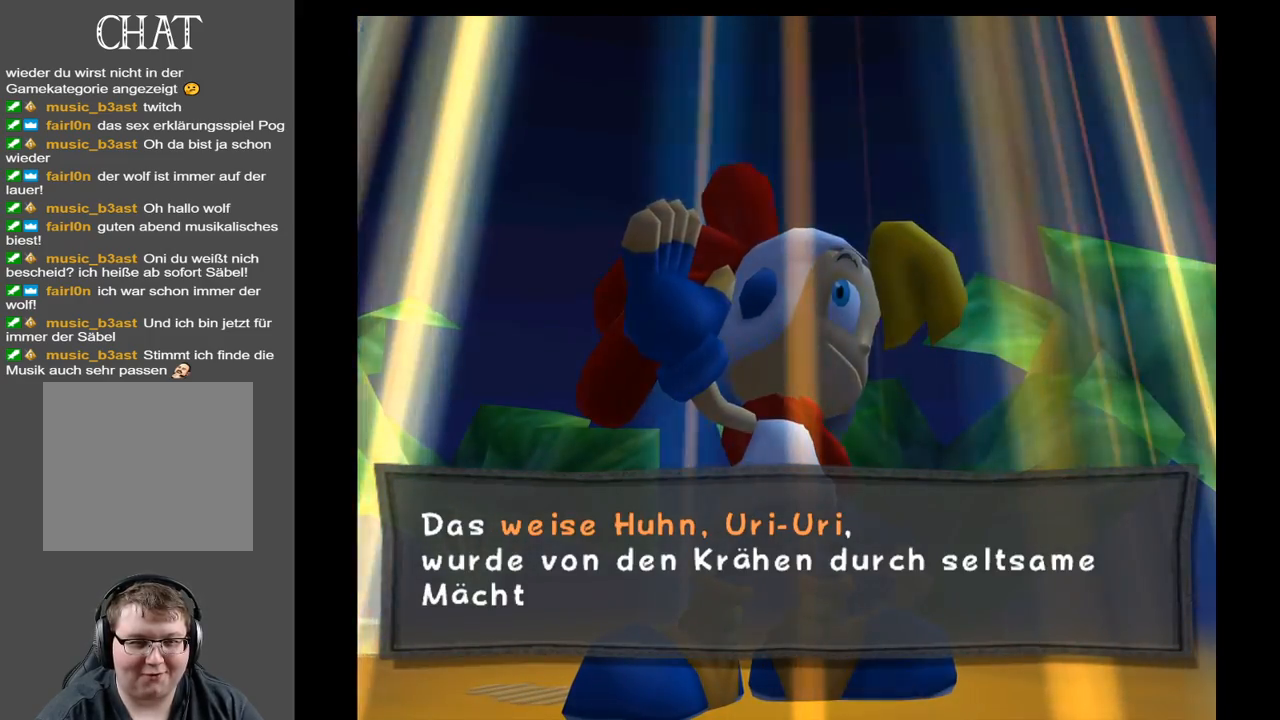
{"buttons": [], "left_stick": "center", "right_stick": "center", "events": []}
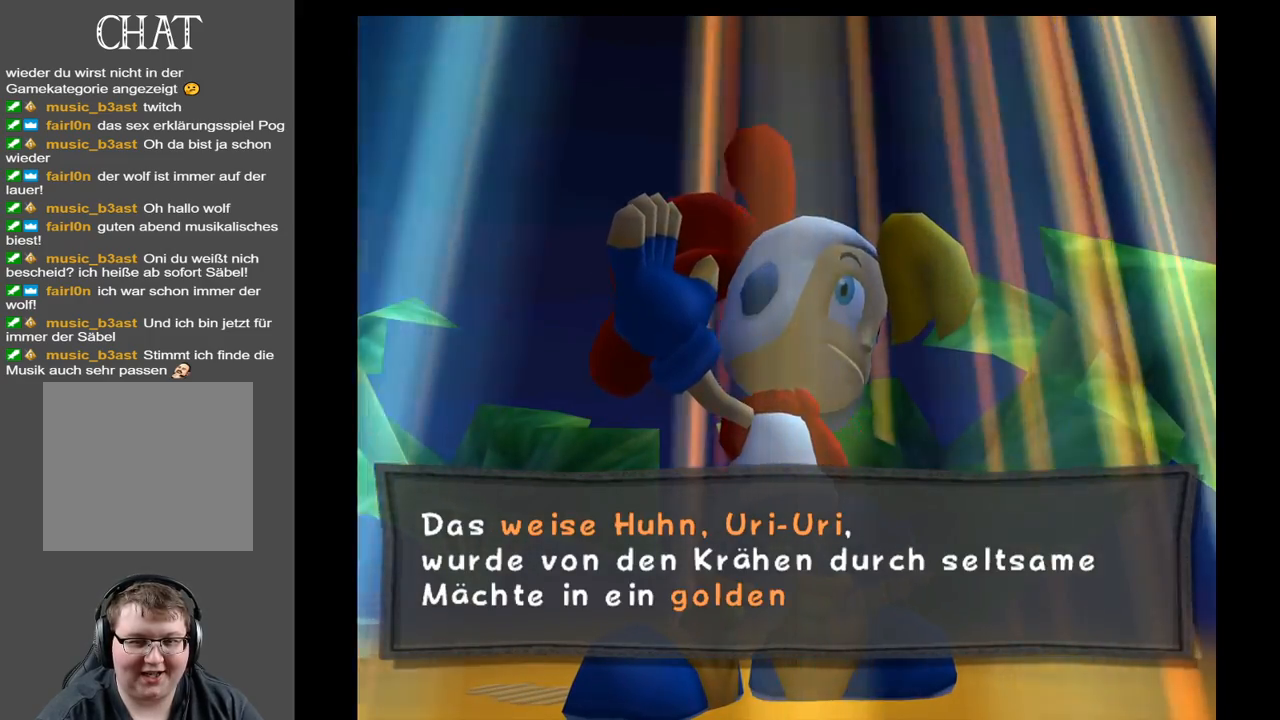
{"buttons": [], "left_stick": "center", "right_stick": "center", "events": []}
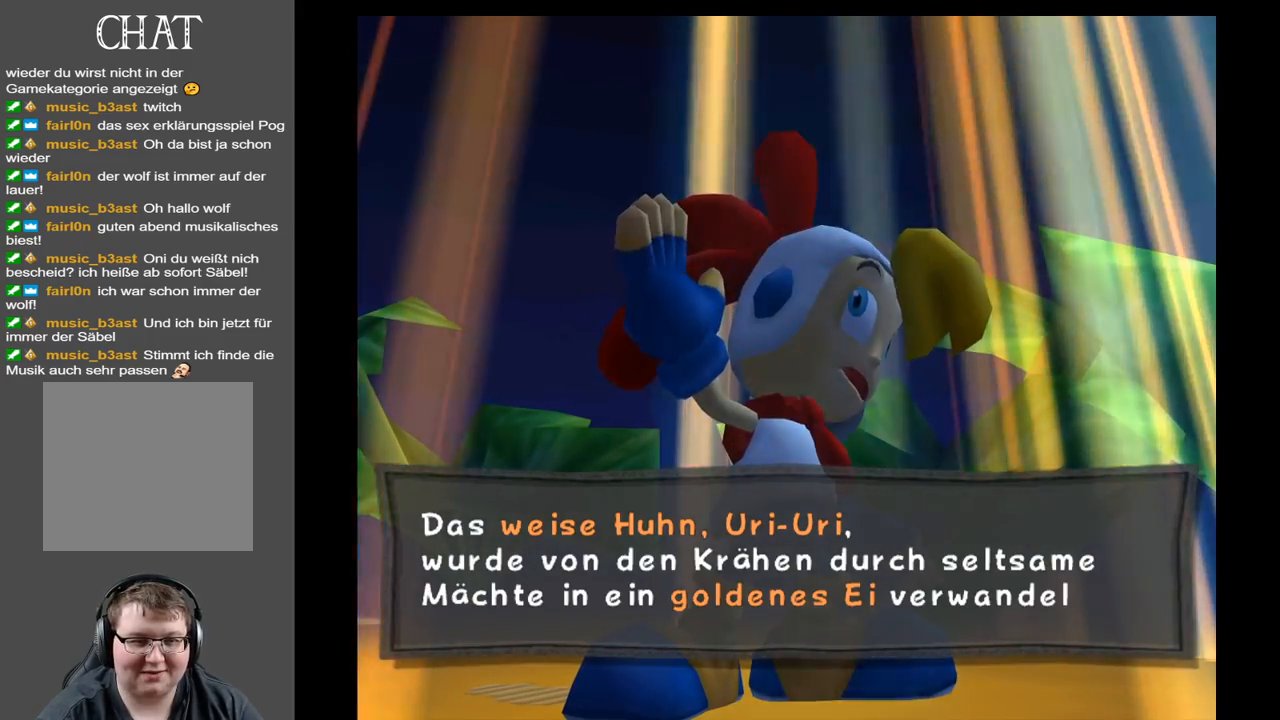
{"buttons": [], "left_stick": "center", "right_stick": "center", "events": []}
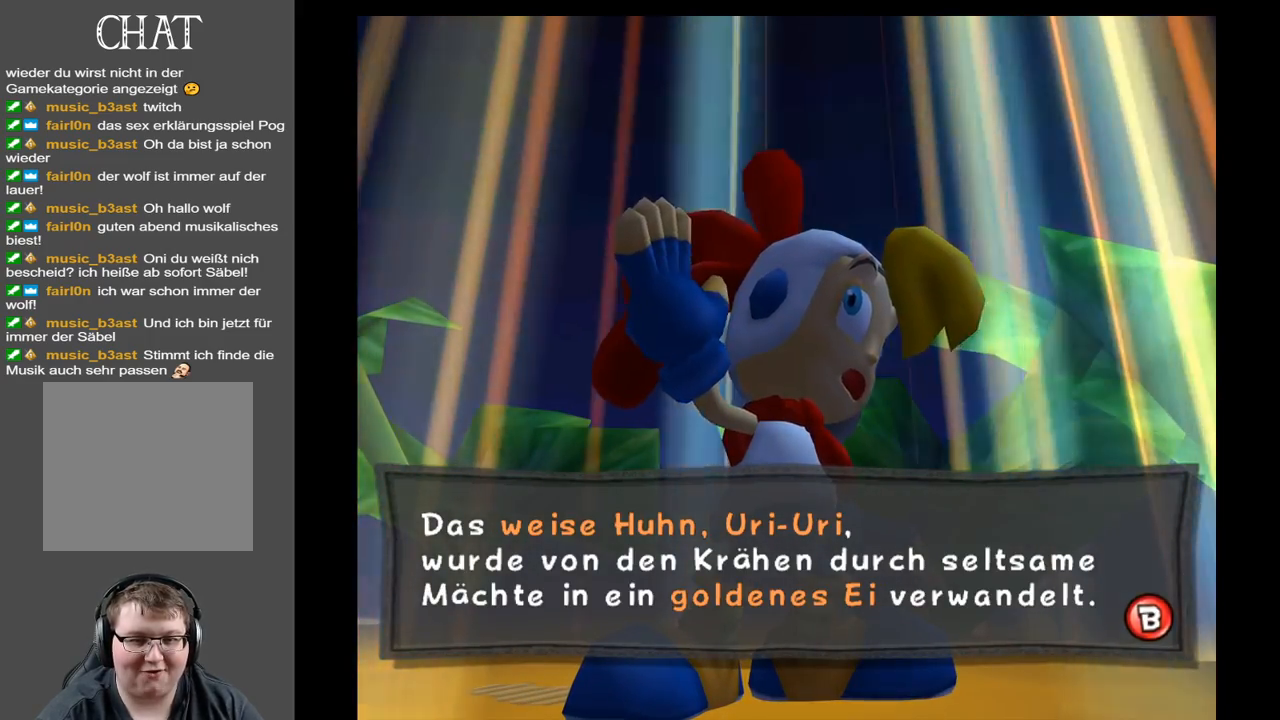
{"buttons": [], "left_stick": "center", "right_stick": "center", "events": []}
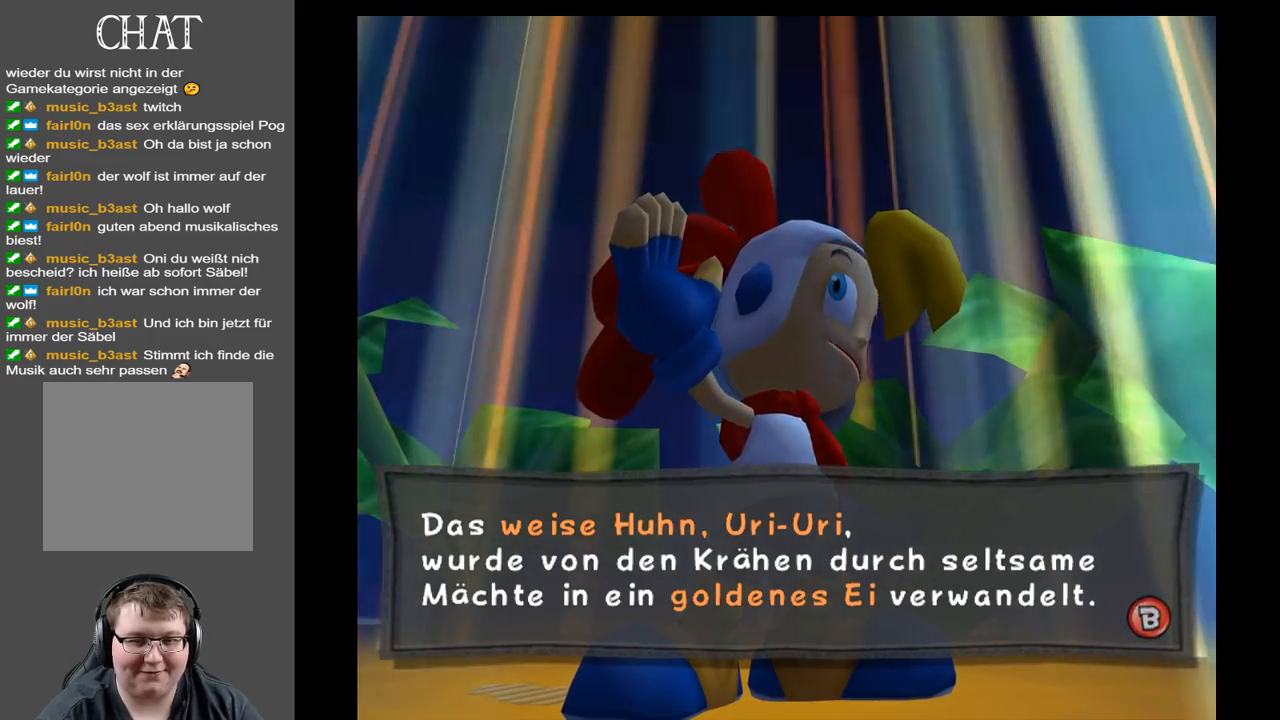
{"buttons": [], "left_stick": "center", "right_stick": "center", "events": [[350, "X", "down"], [483, "X", "up"]]}
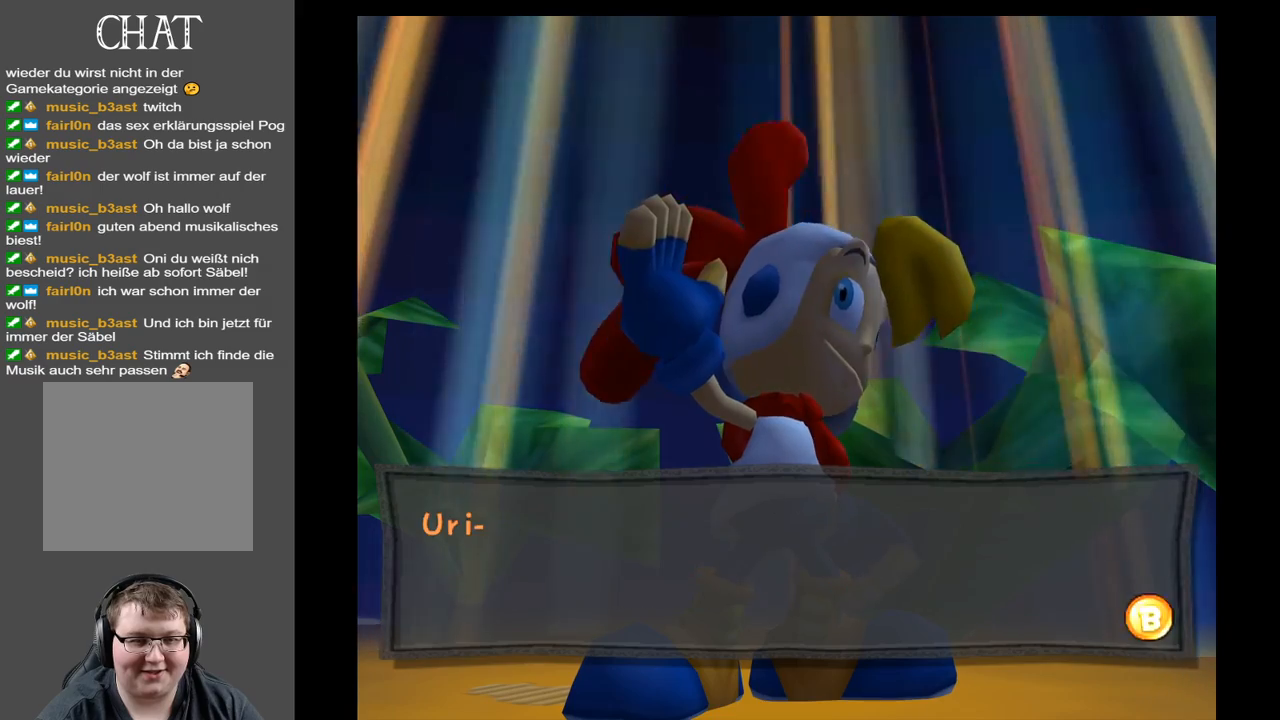
{"buttons": [], "left_stick": "center", "right_stick": "center", "events": []}
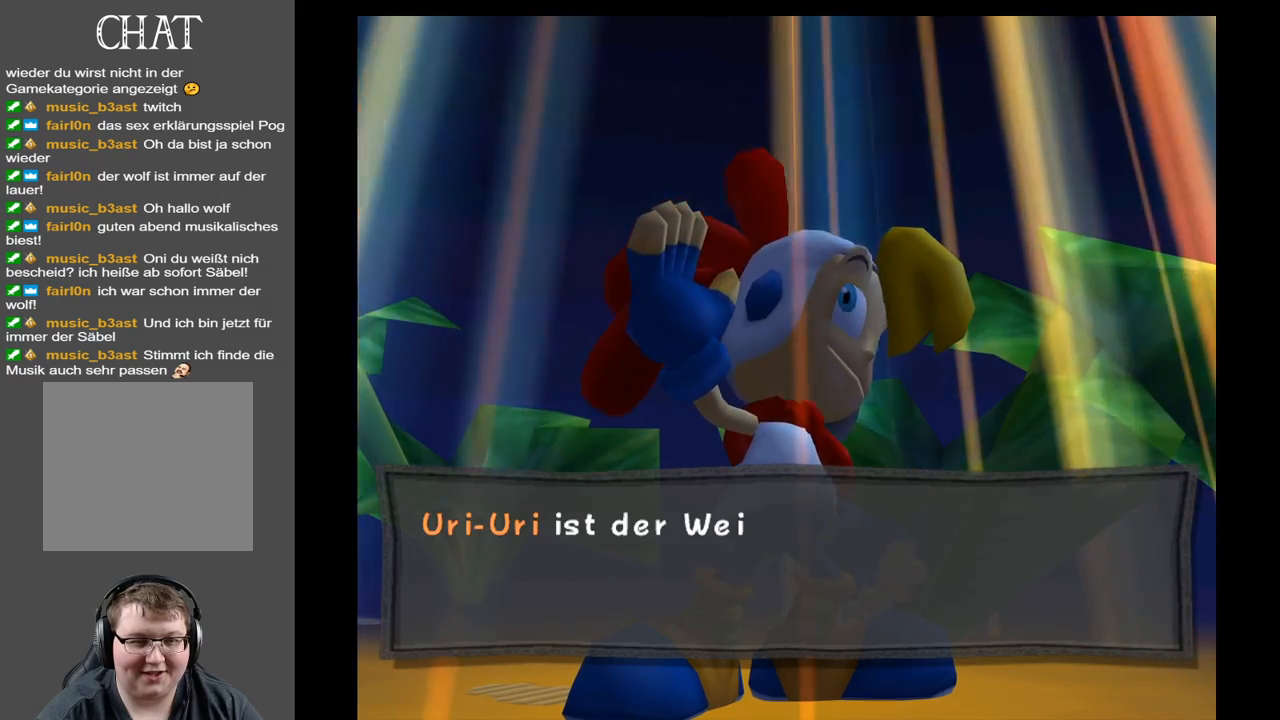
{"buttons": [], "left_stick": "center", "right_stick": "center", "events": []}